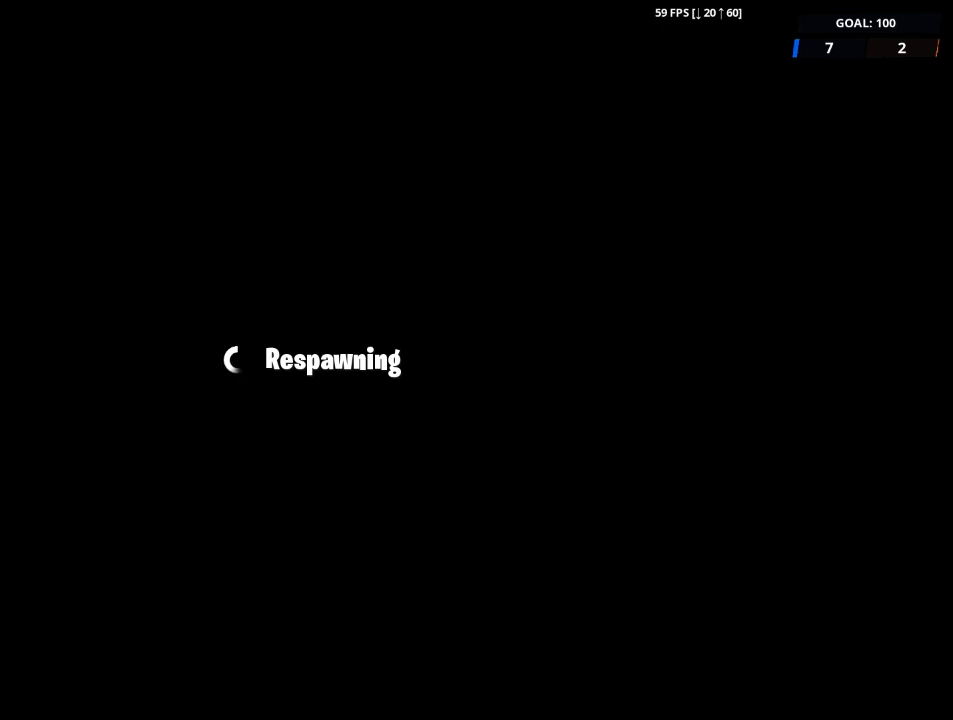
Gameplay with keyboard and mouse; each line is a JSON object with the keys and mouse buttons held at the frame after it. "events" lists presses ("down") and releases ("up") of "1", "2", "3", "4", "5", "a", "alt", "c", "caps_lock", "ctrl", "d", "e", "f", "g", "q", "r", "s", "shift", "space", "t", "tab", "v", "w", "x", "z", "mouse_left", "mouse_wheel" and "mouse_right" between this image and that frame as [ms after this image, input, new state], when the widget could be followed in between. "mouse_left", "mouse_wheel", "mouse_right" = the "left", "wheel", "right" buttons of the "mouse" list. No other keys are recorded. "wheel" means that the mouse wheel is clicked or scrolled. "mouse_move" is the direction in which the mouse moves at that frame (one of eight, or "still"), when it could be read.
{"keys": [], "mouse": [], "mouse_move": "still", "events": []}
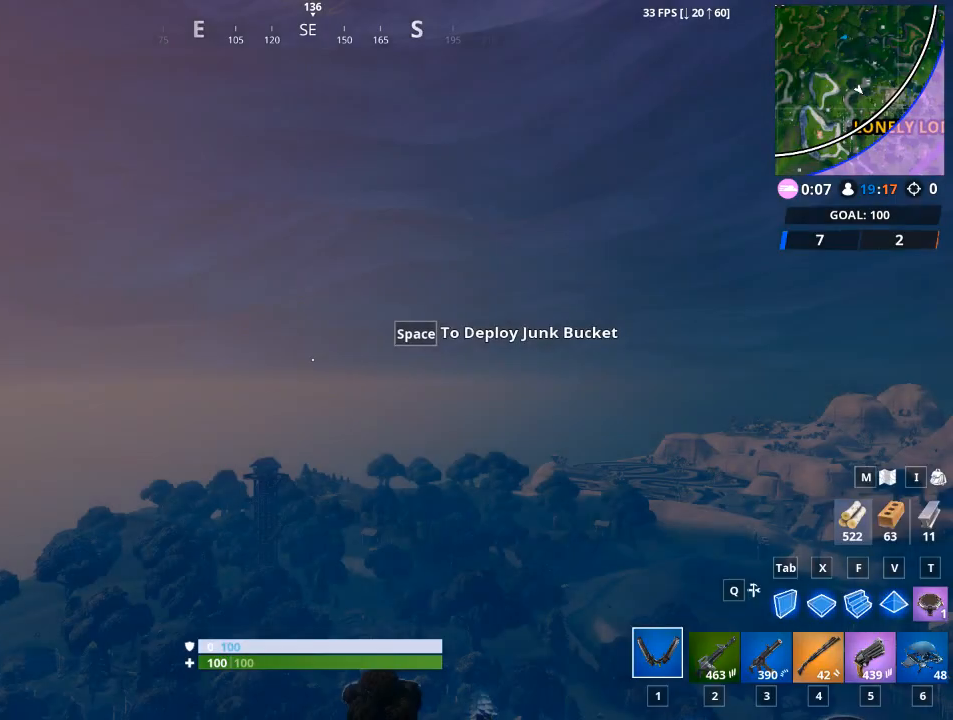
{"keys": [], "mouse": [], "mouse_move": "still", "events": []}
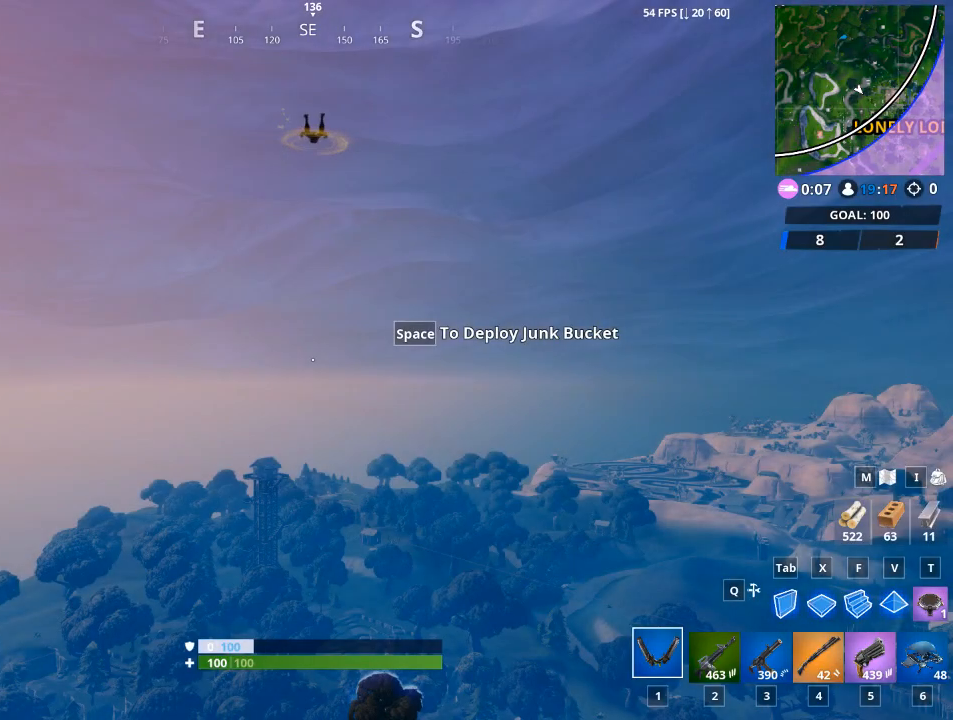
{"keys": [], "mouse": [], "mouse_move": "up", "events": []}
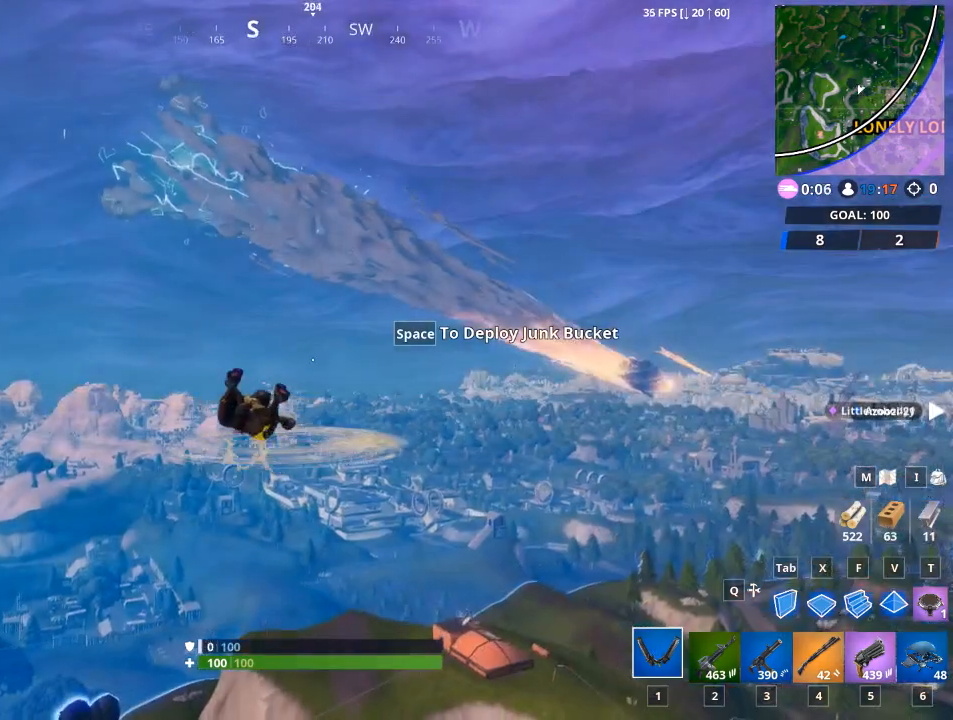
{"keys": ["w"], "mouse": [], "mouse_move": "still", "events": [[301, "space", "down"], [301, "w", "down"], [484, "space", "up"]]}
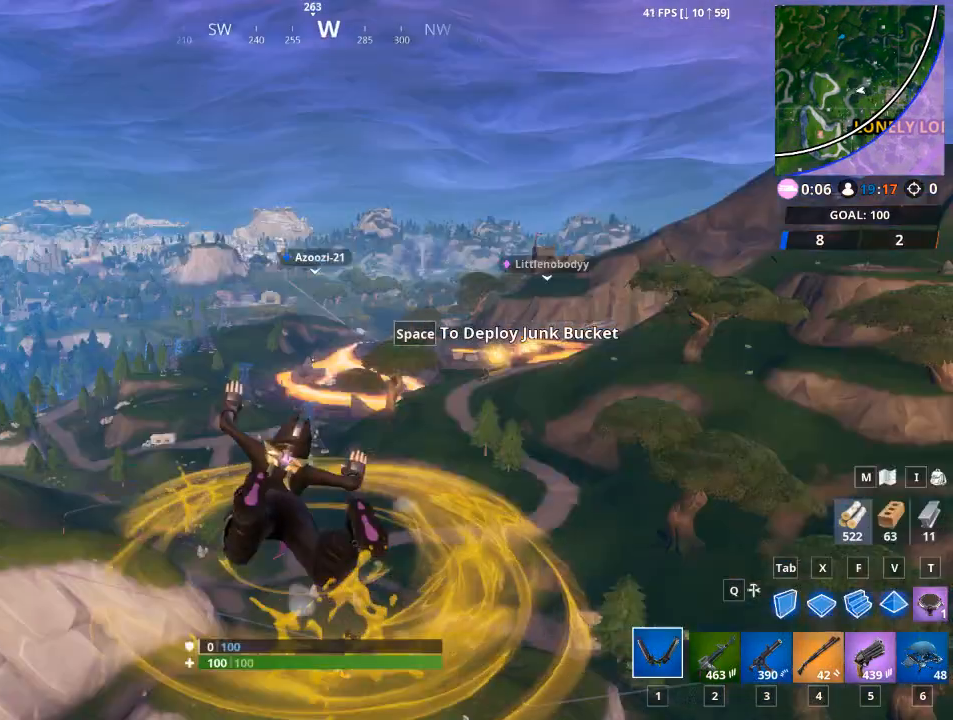
{"keys": ["d", "w"], "mouse": [], "mouse_move": "still", "events": [[150, "d", "down"]]}
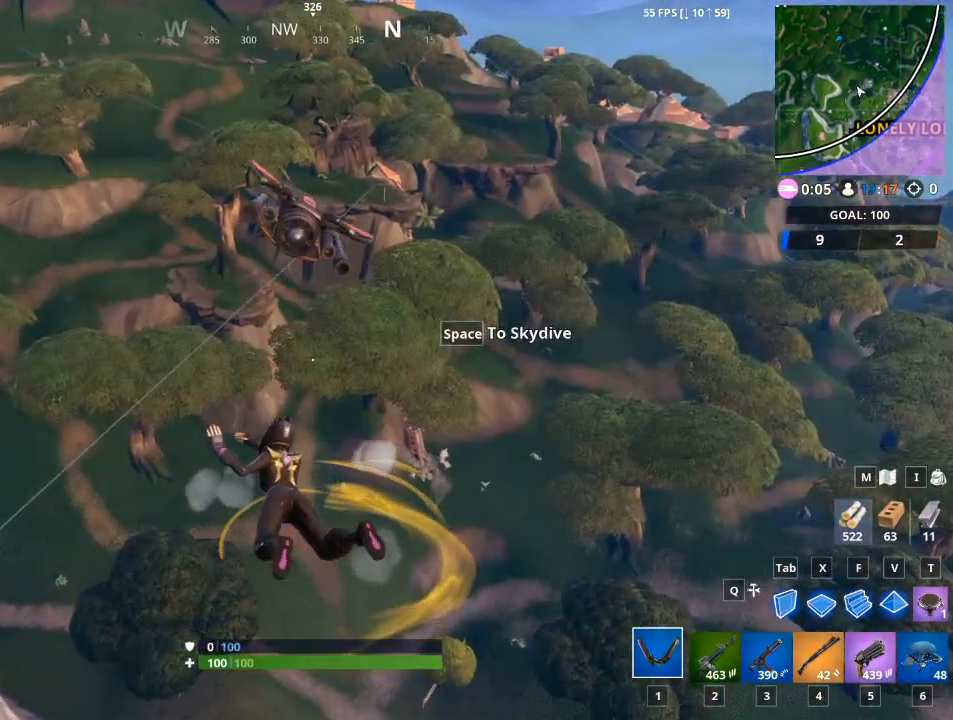
{"keys": ["w"], "mouse": [], "mouse_move": "still", "events": [[251, "d", "up"]]}
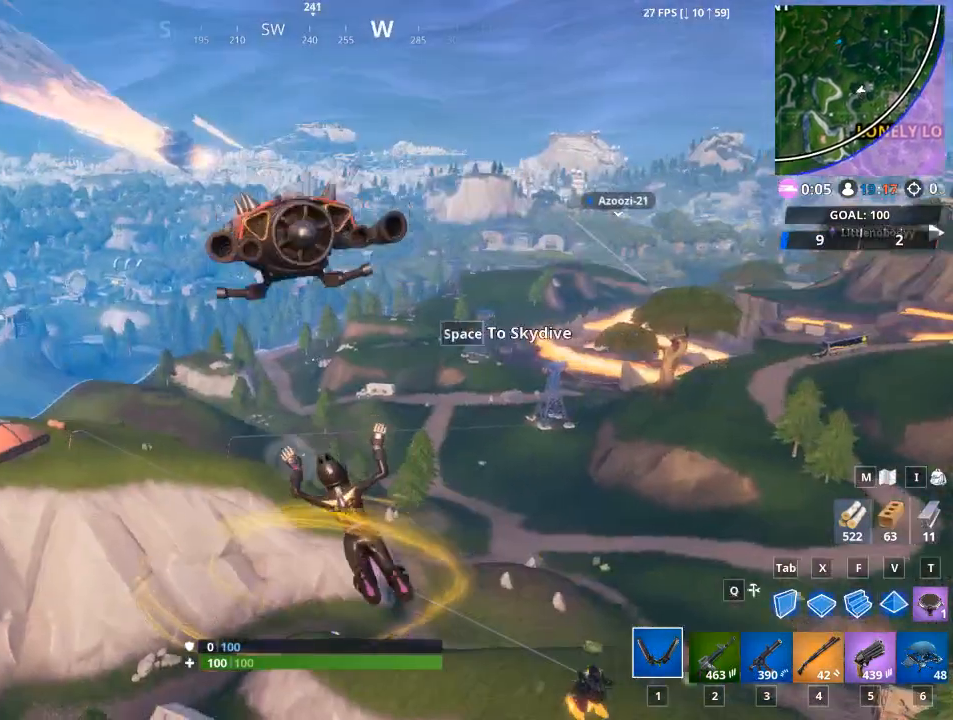
{"keys": ["w"], "mouse": [], "mouse_move": "still", "events": []}
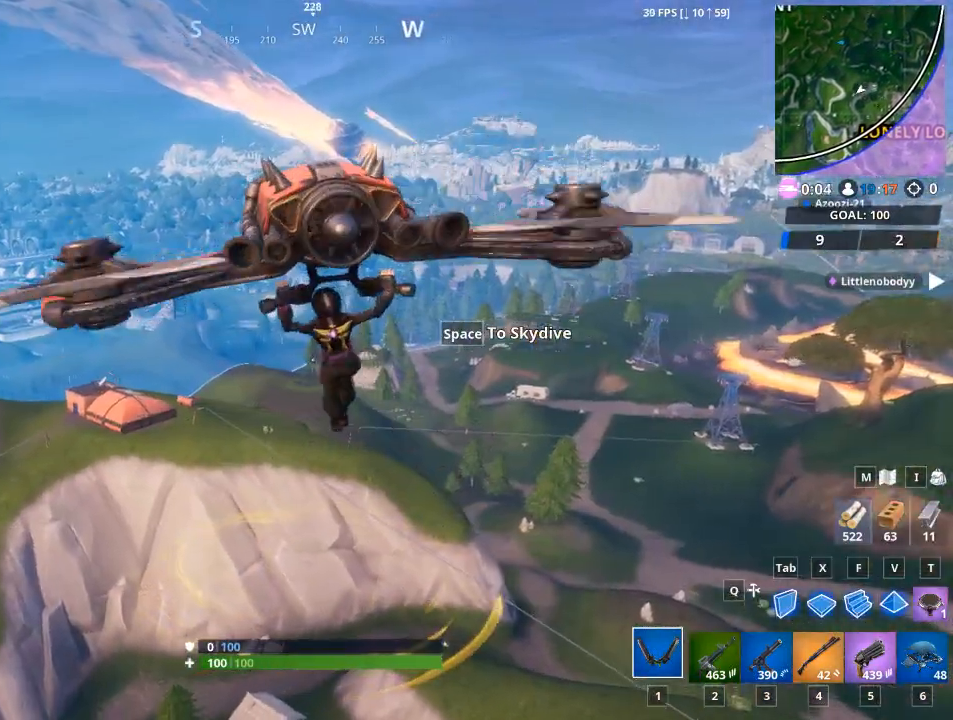
{"keys": ["w"], "mouse": [], "mouse_move": "still", "events": []}
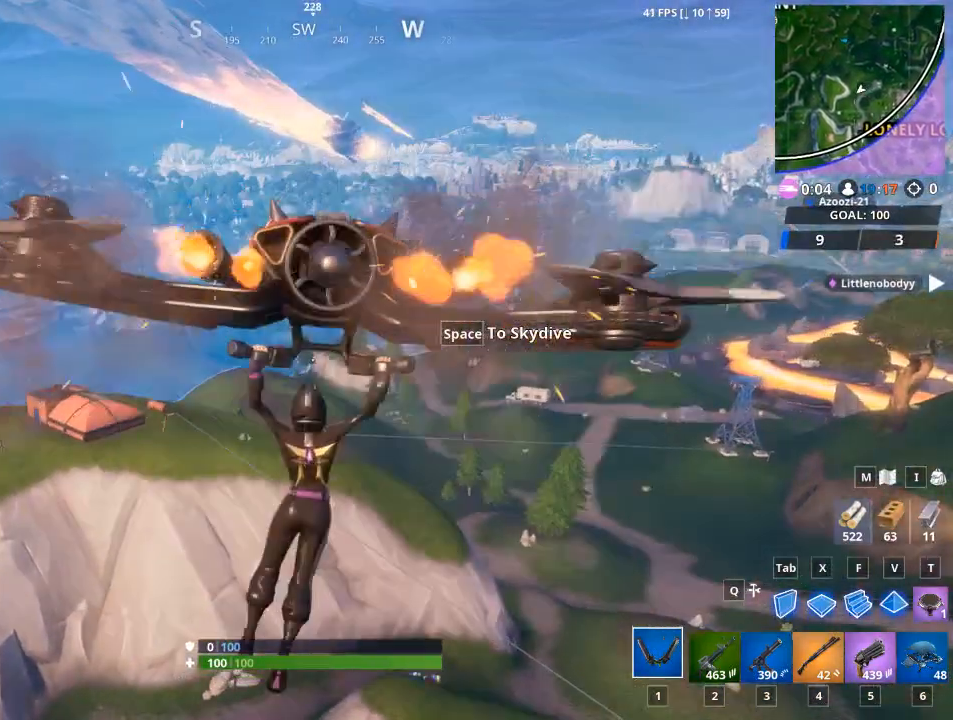
{"keys": ["w"], "mouse": [], "mouse_move": "still", "events": []}
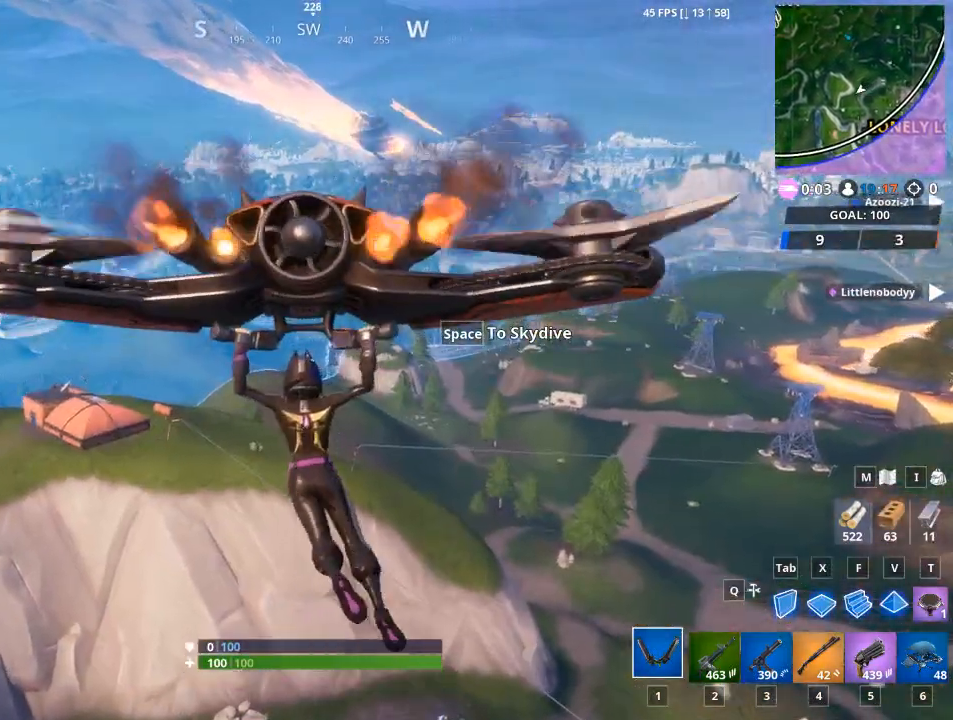
{"keys": ["w"], "mouse": [], "mouse_move": "still", "events": []}
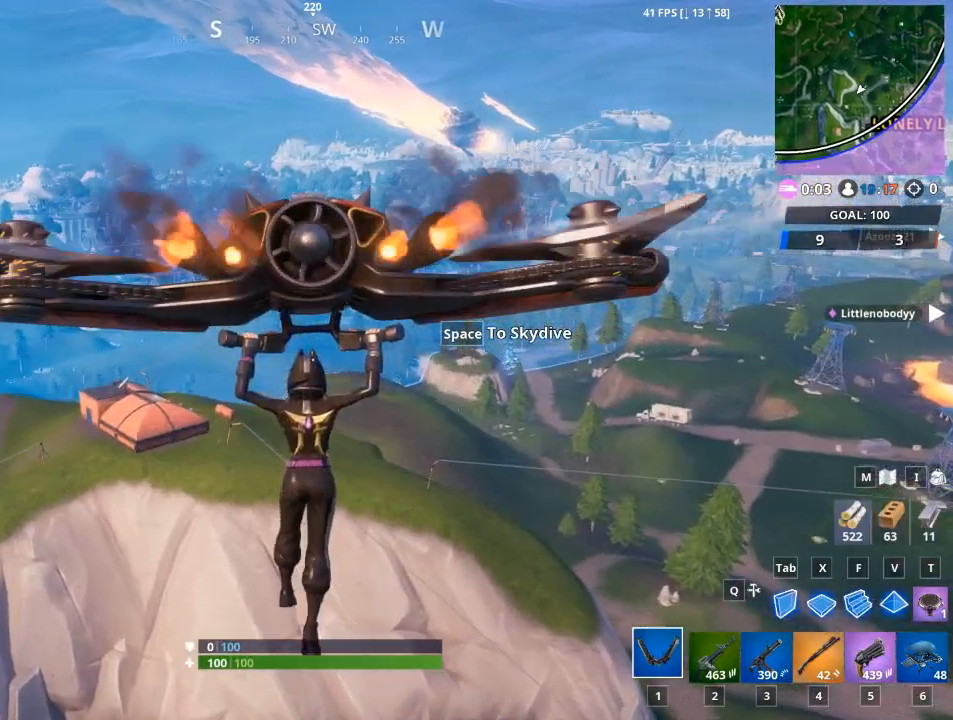
{"keys": ["a"], "mouse": [], "mouse_move": "right", "events": [[167, "a", "down"], [350, "w", "up"]]}
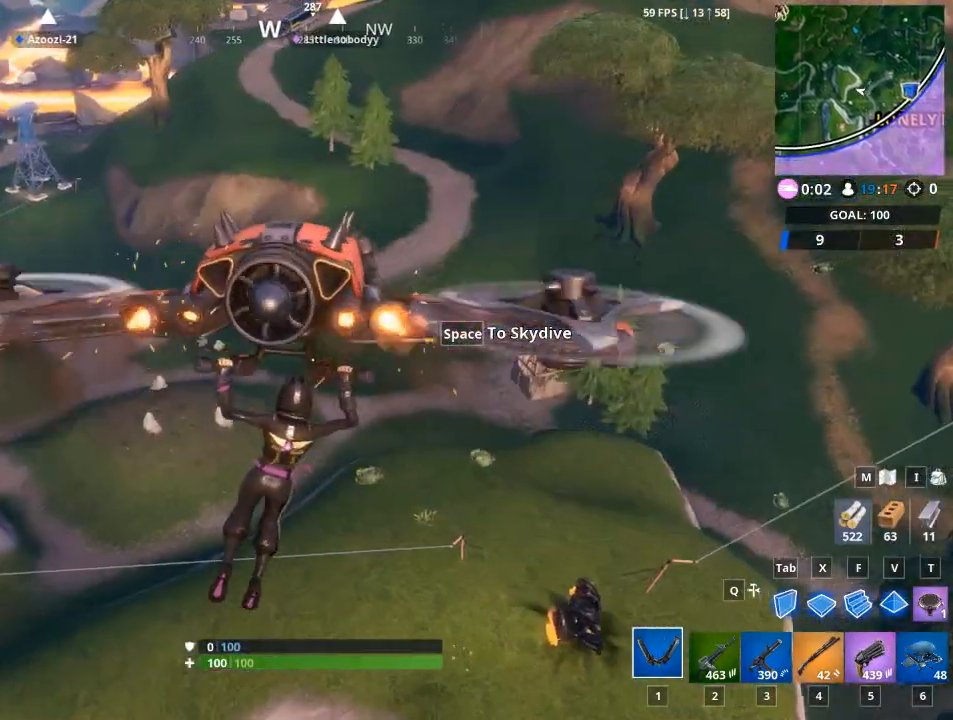
{"keys": ["a"], "mouse": [], "mouse_move": "still", "events": []}
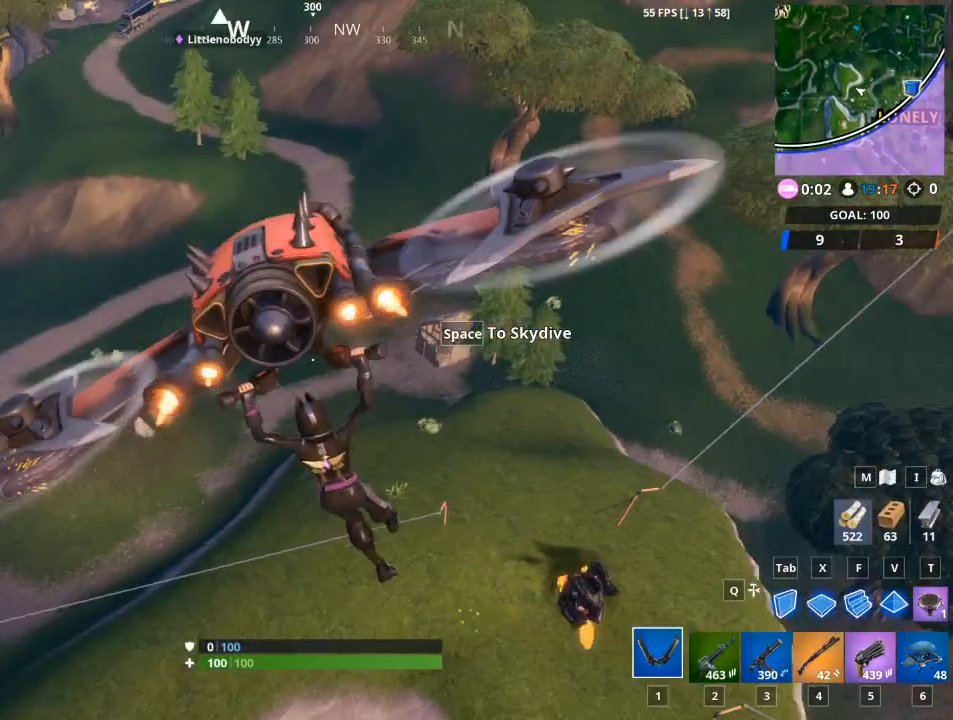
{"keys": ["a"], "mouse": [], "mouse_move": "left", "events": [[50, "s", "down"], [384, "s", "up"]]}
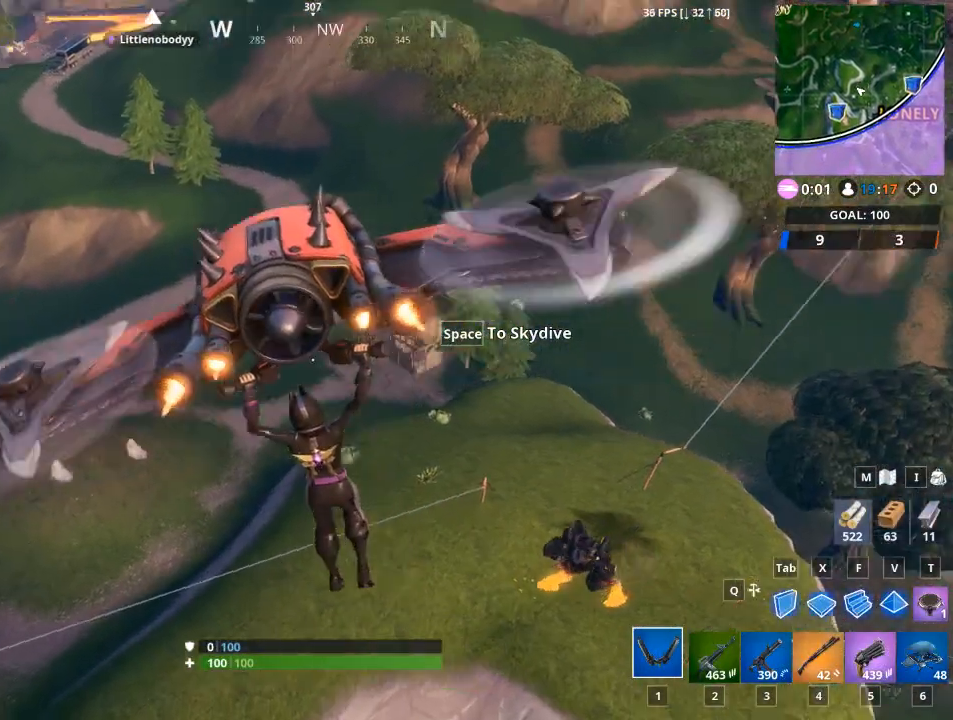
{"keys": ["w"], "mouse": [], "mouse_move": "still", "events": [[67, "w", "down"], [167, "space", "down"], [201, "a", "up"], [351, "space", "up"]]}
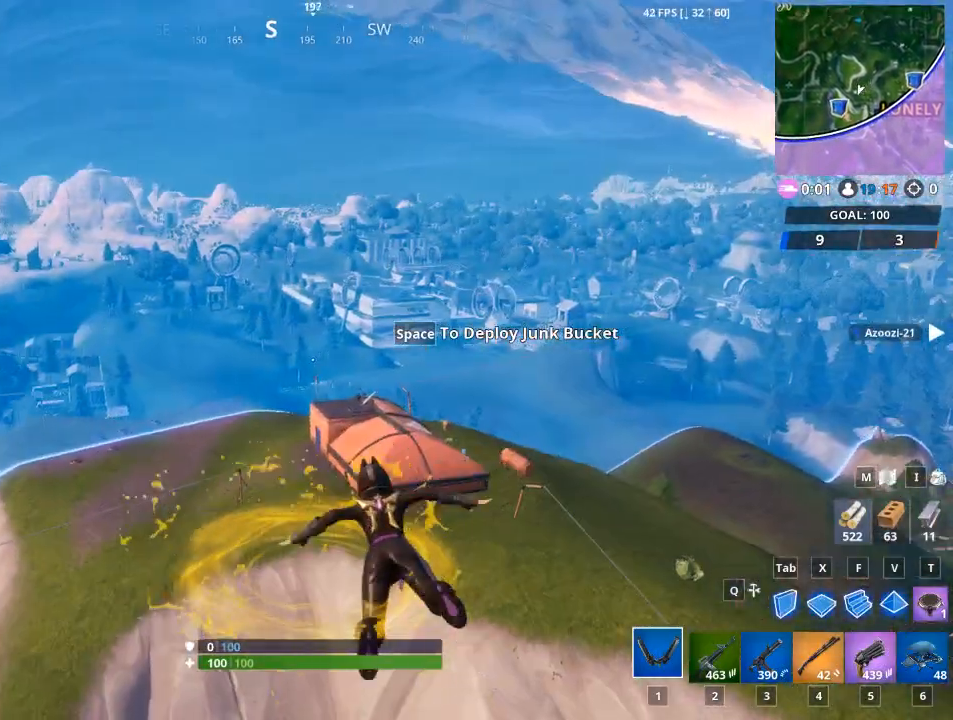
{"keys": ["w"], "mouse": [], "mouse_move": "still", "events": [[150, "space", "down"], [367, "space", "up"]]}
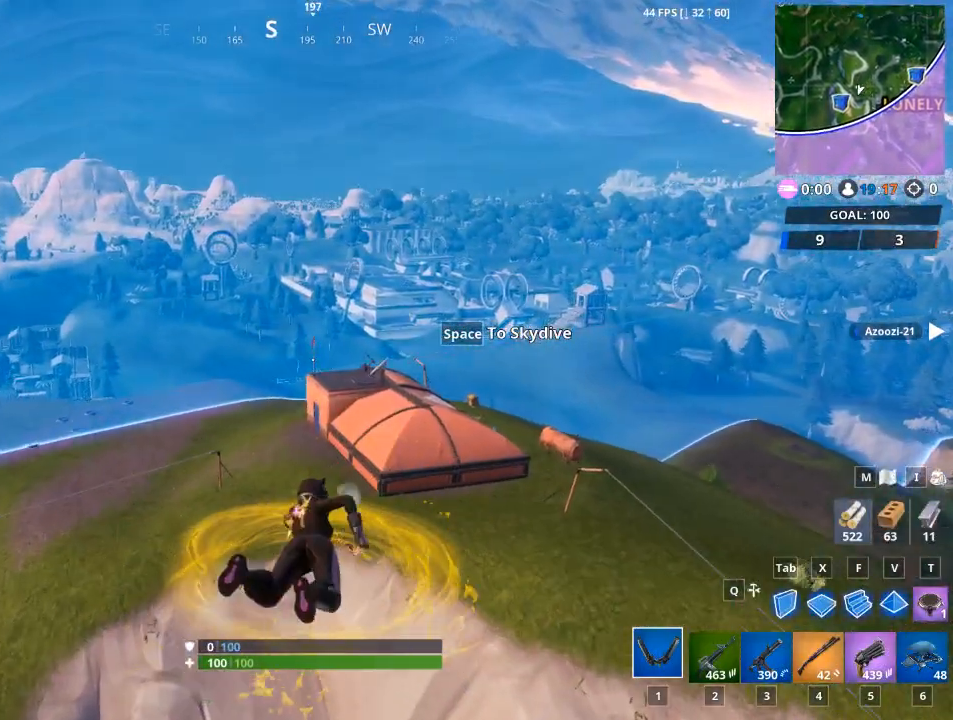
{"keys": ["w"], "mouse": [], "mouse_move": "right", "events": []}
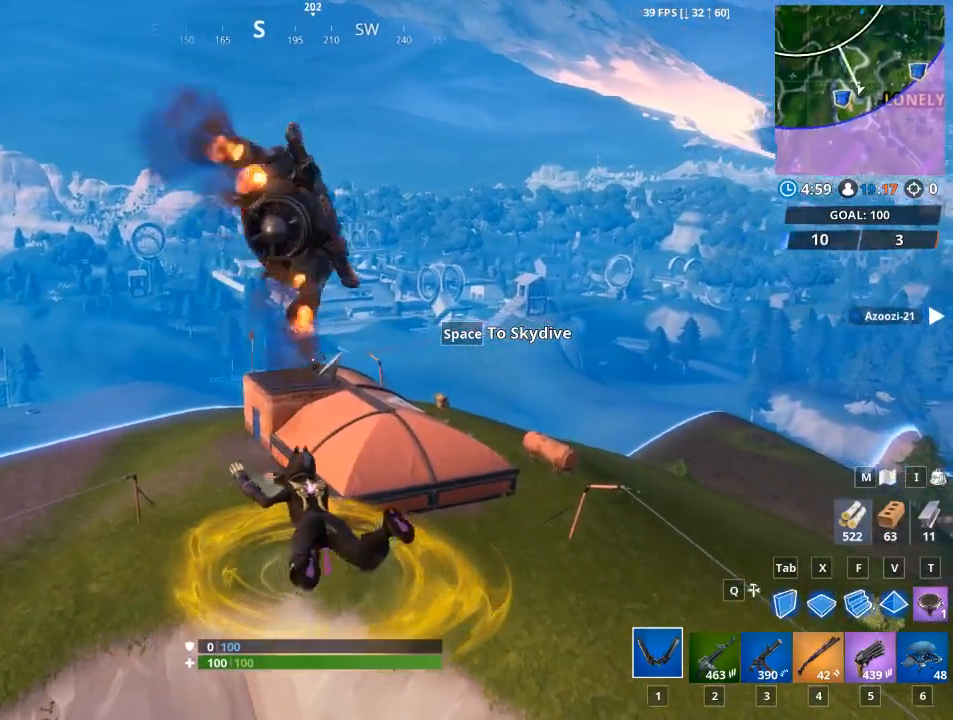
{"keys": ["w"], "mouse": [], "mouse_move": "right", "events": []}
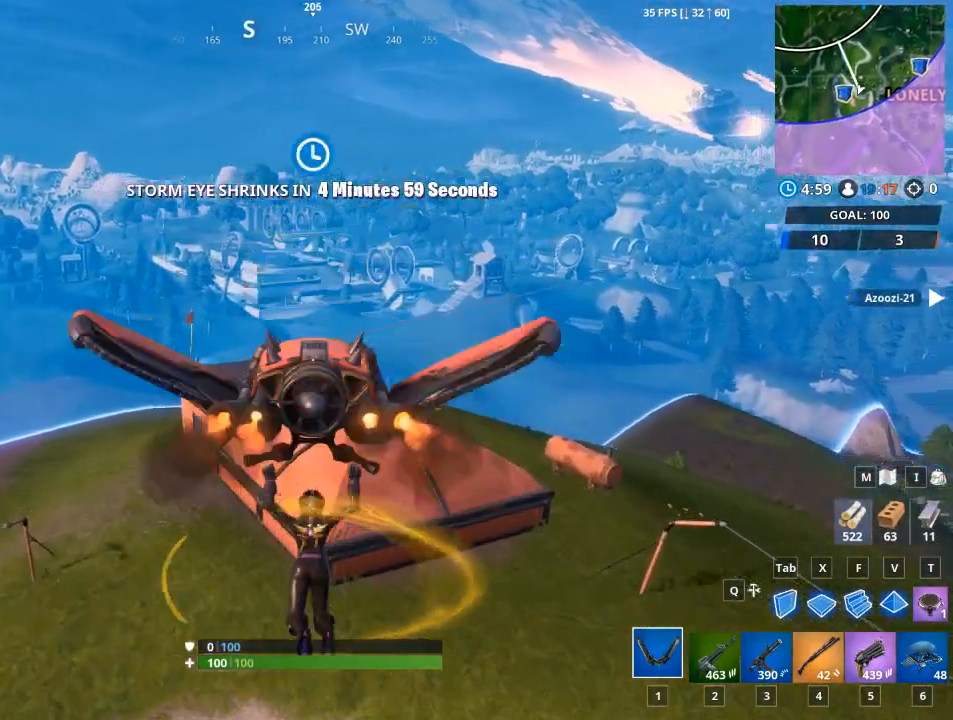
{"keys": ["w"], "mouse": [], "mouse_move": "right", "events": []}
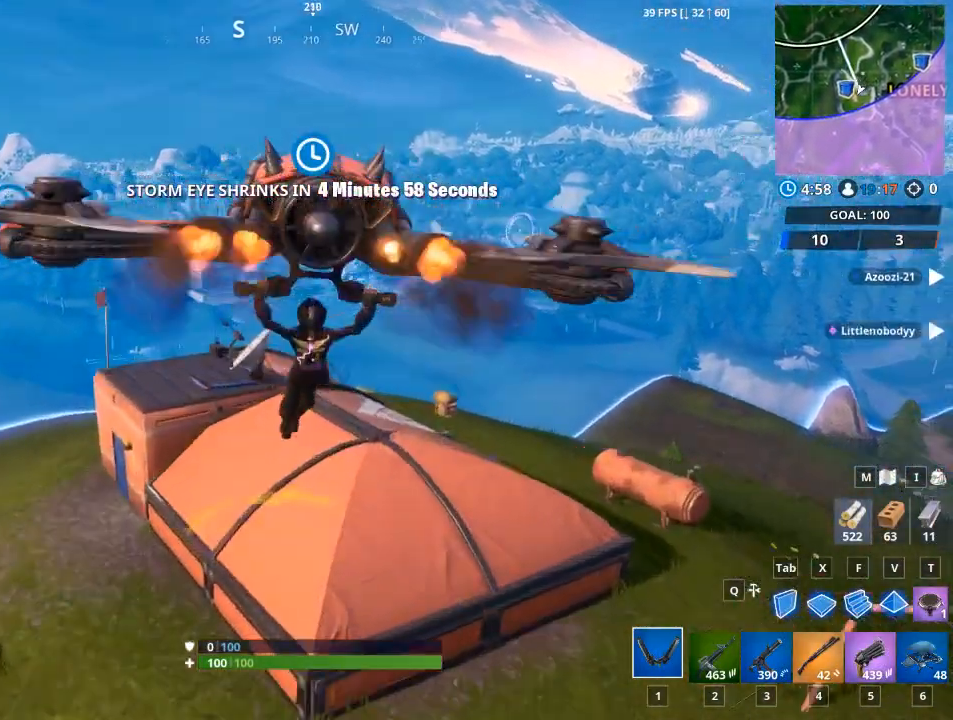
{"keys": ["w"], "mouse": [], "mouse_move": "right", "events": []}
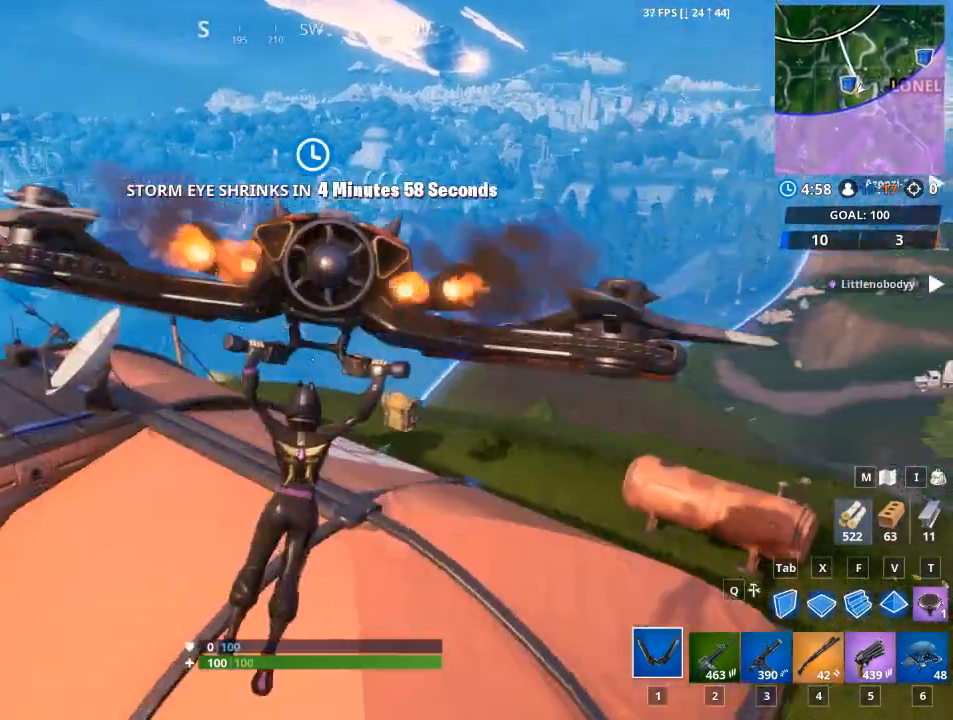
{"keys": ["w"], "mouse": [], "mouse_move": "up", "events": [[67, "a", "down"], [101, "w", "up"], [217, "a", "up"], [484, "w", "down"]]}
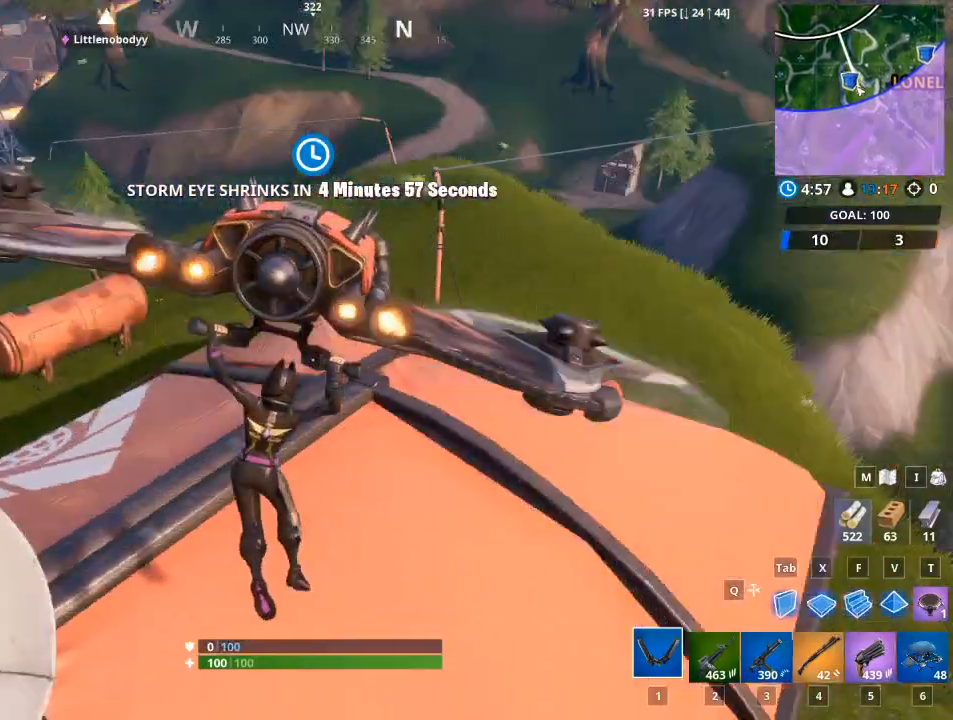
{"keys": ["w"], "mouse": [], "mouse_move": "up", "events": [[367, "5", "down"], [500, "5", "up"]]}
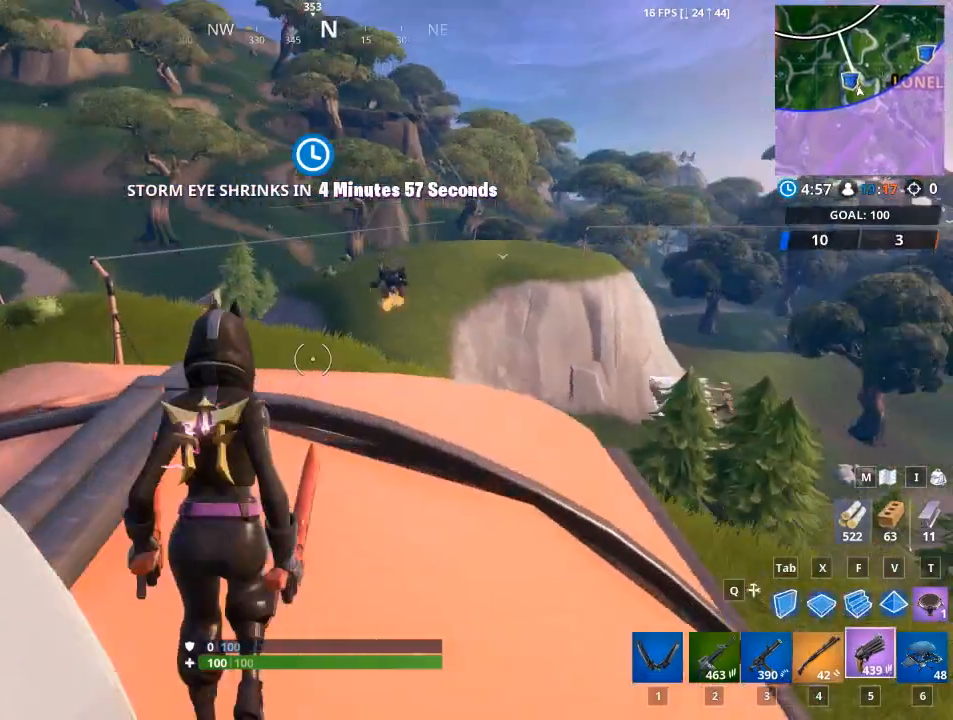
{"keys": ["a", "w"], "mouse": ["right"], "mouse_move": "up", "events": [[234, "a", "down"], [334, "mouse_right", "down"]]}
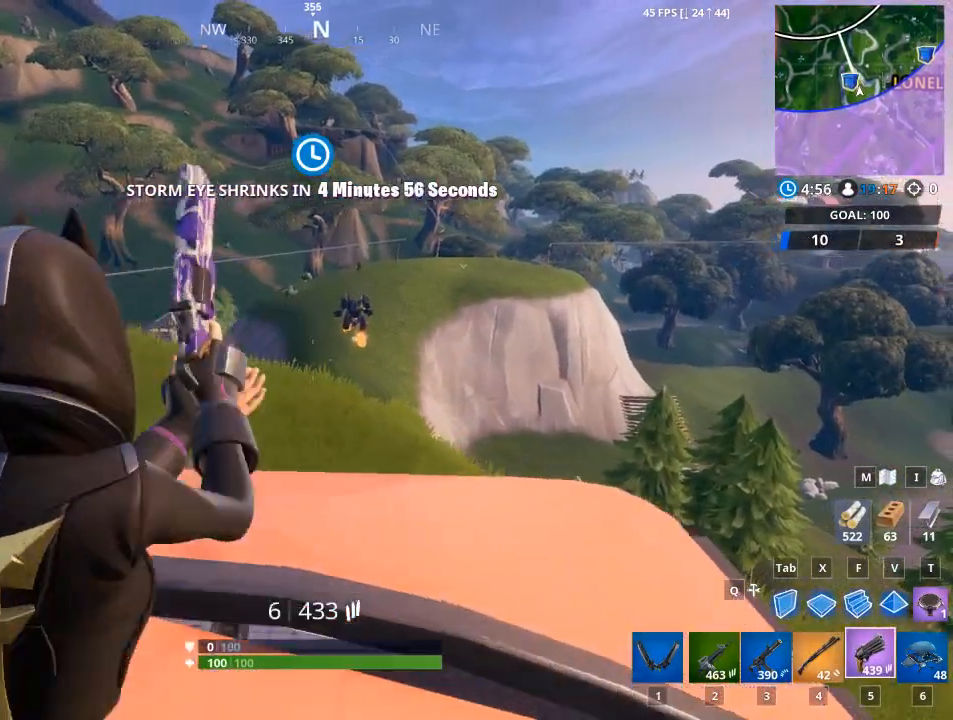
{"keys": [], "mouse": ["right"], "mouse_move": "still", "events": [[117, "a", "up"], [167, "w", "up"]]}
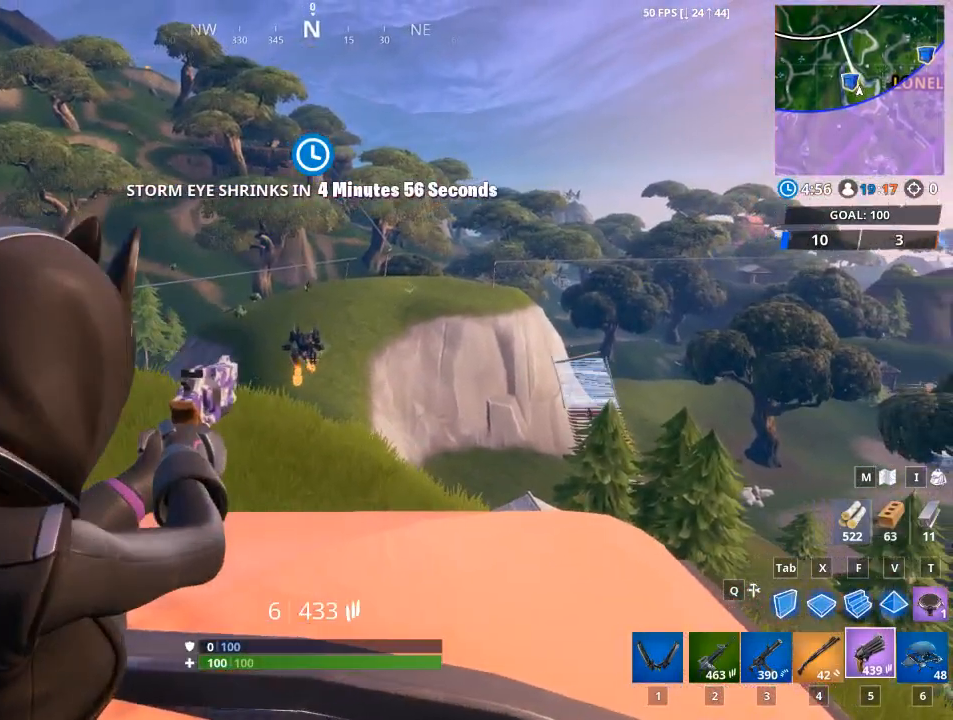
{"keys": [], "mouse": ["left", "right"], "mouse_move": "still", "events": [[468, "mouse_left", "down"]]}
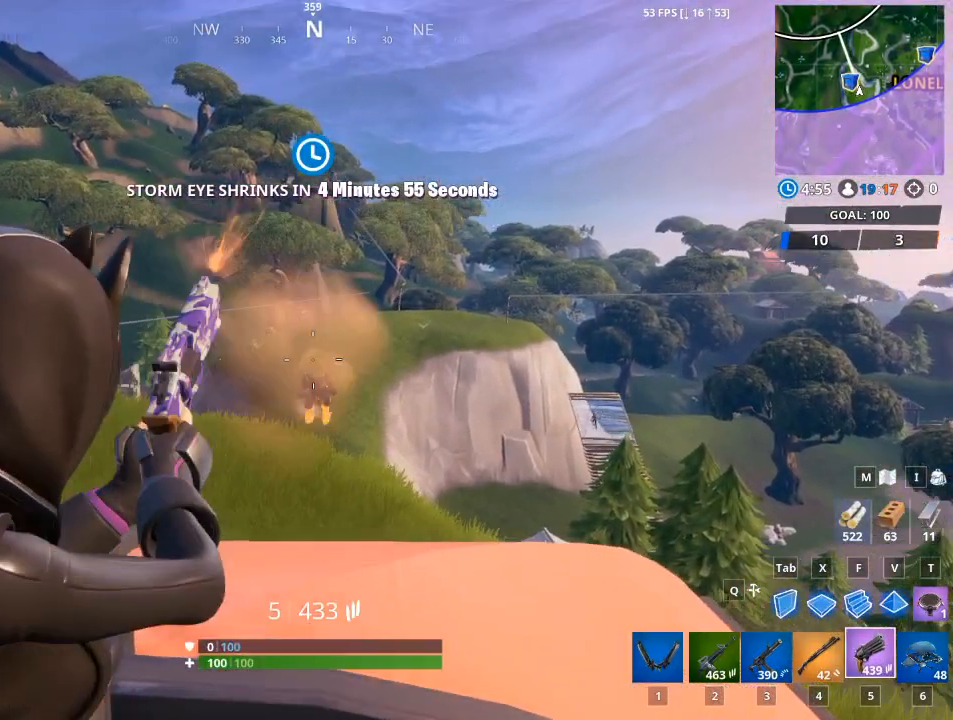
{"keys": [], "mouse": ["right"], "mouse_move": "down", "events": [[234, "mouse_left", "up"]]}
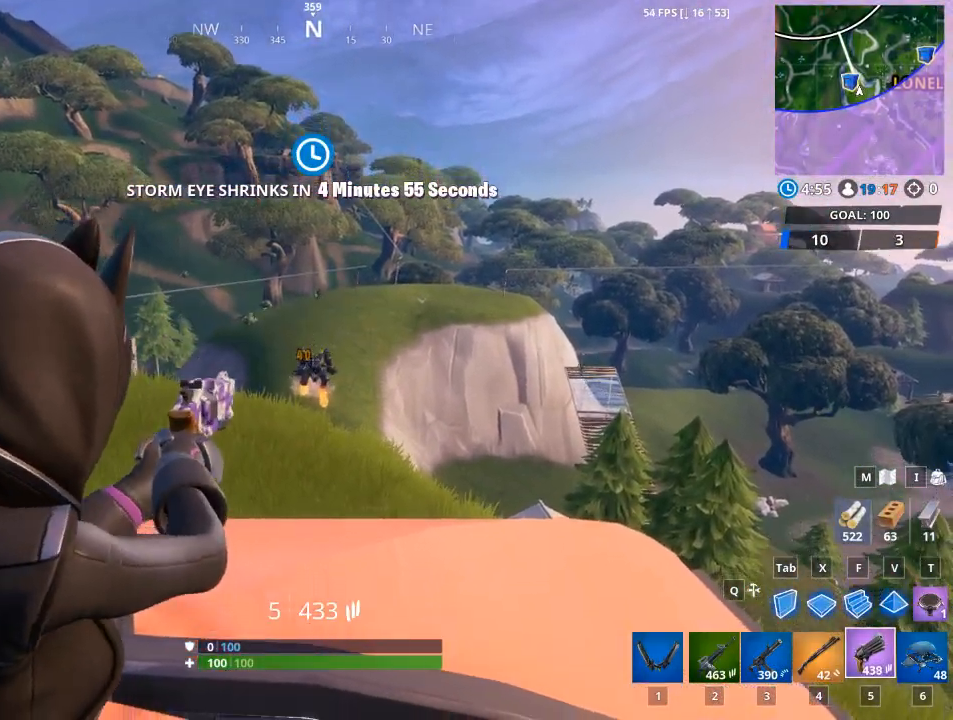
{"keys": [], "mouse": ["right"], "mouse_move": "still", "events": [[267, "mouse_left", "down"], [500, "mouse_left", "up"]]}